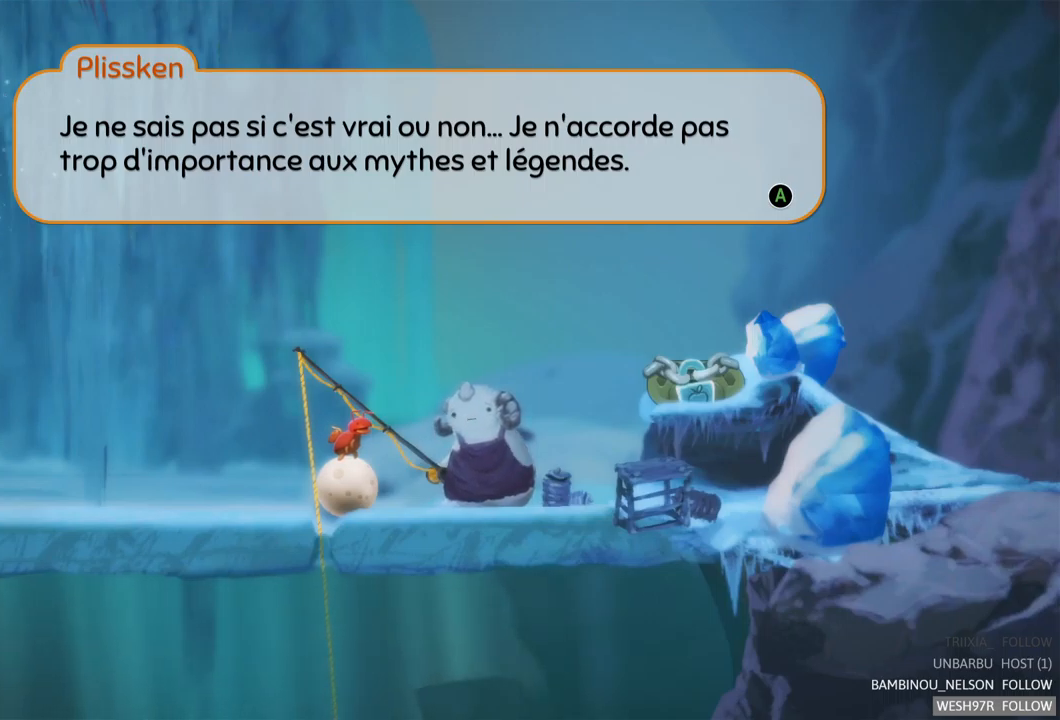
Gameplay with a controller (Xbox layout); each line is a JSON object with the inputs held at the frame after it. "events" lists button and stick changes between this image and that frame as [ms after this image, input, new state], when the widget could be followed in between. Not read: L3 R3.
{"buttons": [], "left_stick": "center", "right_stick": "center", "events": [[167, "A", "down"], [233, "A", "up"]]}
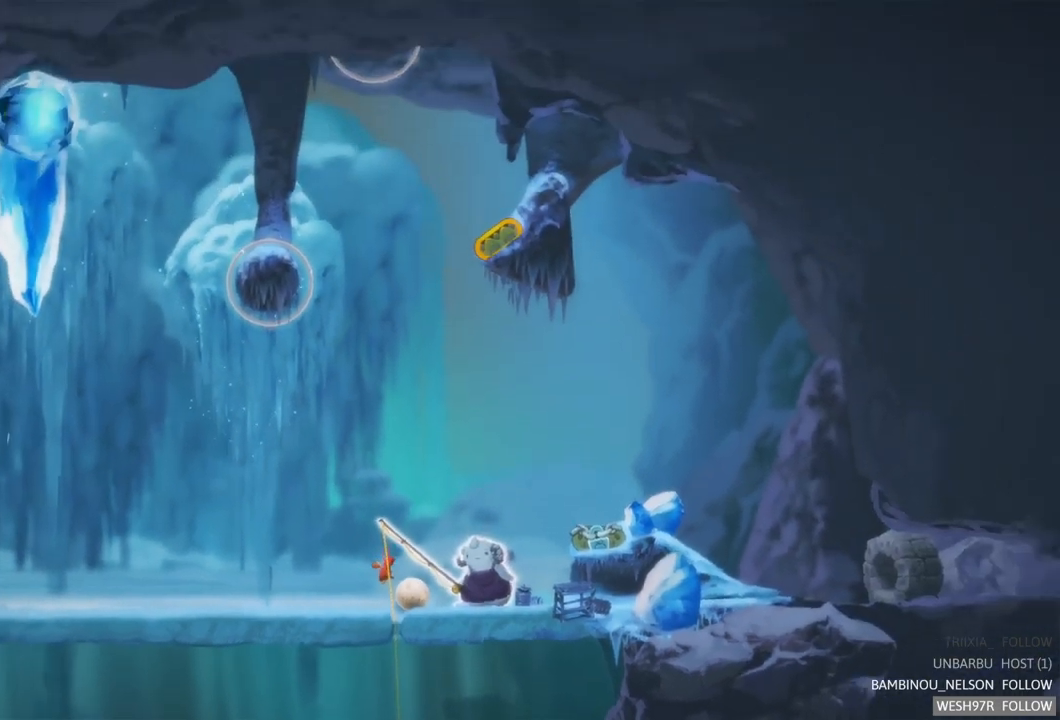
{"buttons": [], "left_stick": "right", "right_stick": "center", "events": [[100, "left_stick", "right"]]}
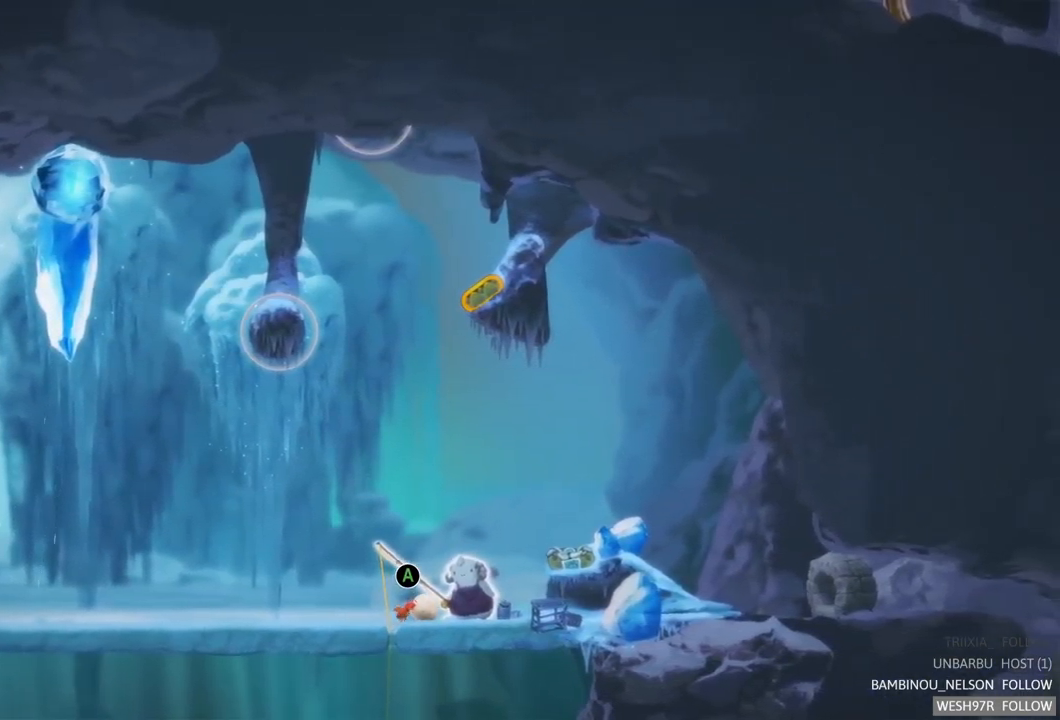
{"buttons": [], "left_stick": "right", "right_stick": "center", "events": []}
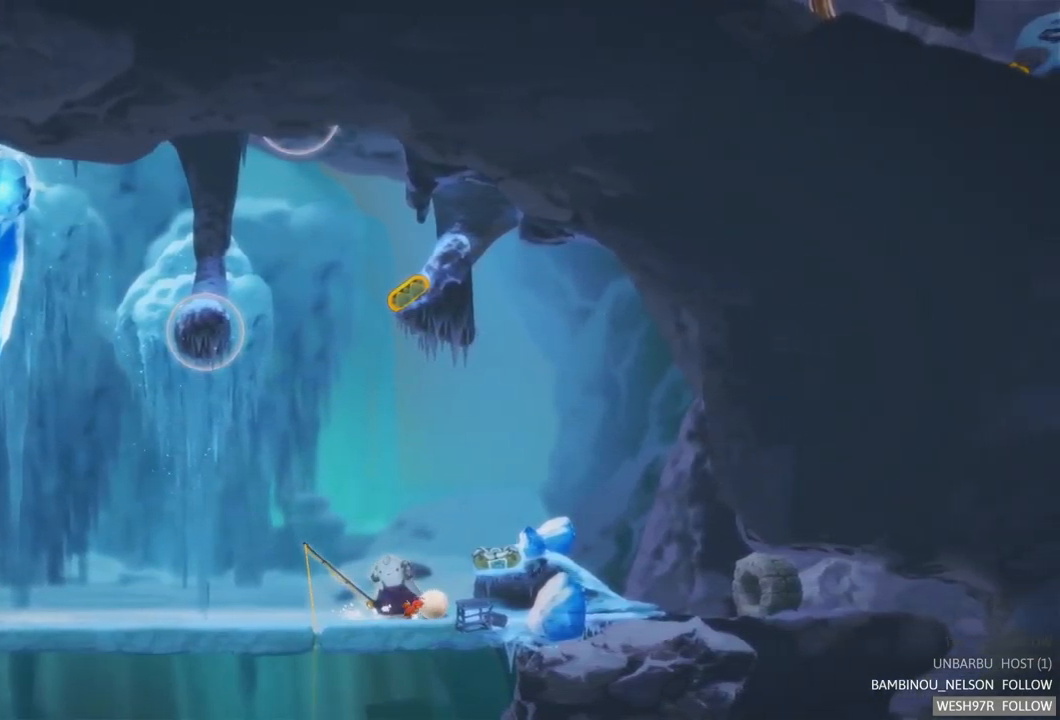
{"buttons": [], "left_stick": "right", "right_stick": "center", "events": []}
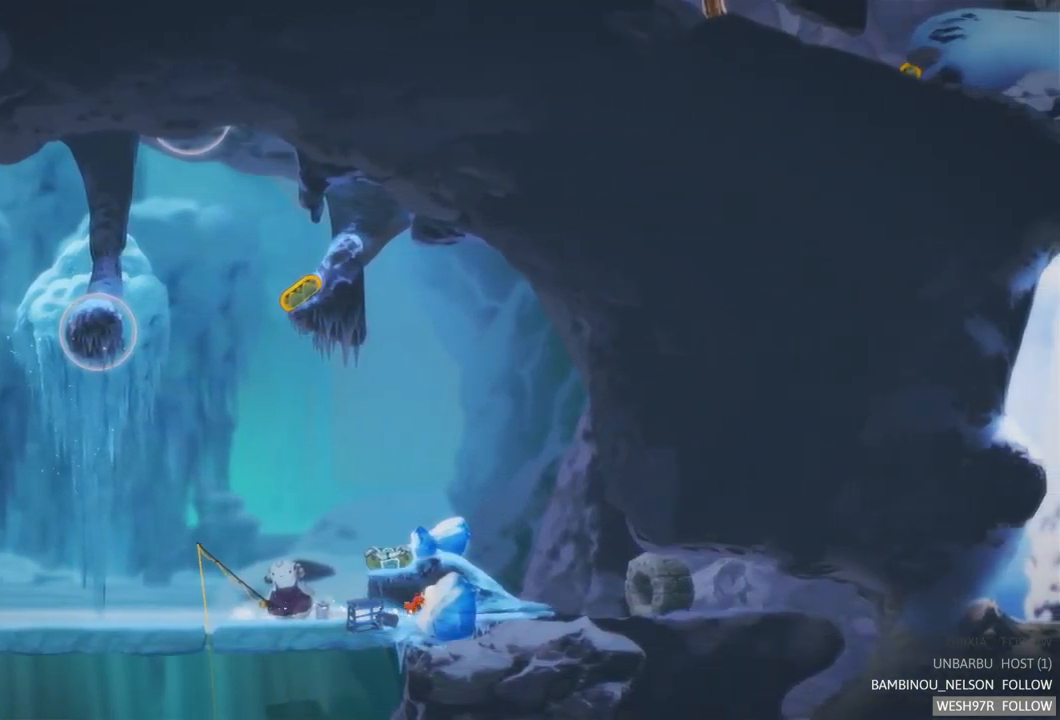
{"buttons": [], "left_stick": "left", "right_stick": "center", "events": [[233, "left_stick", "center"], [317, "left_stick", "left"]]}
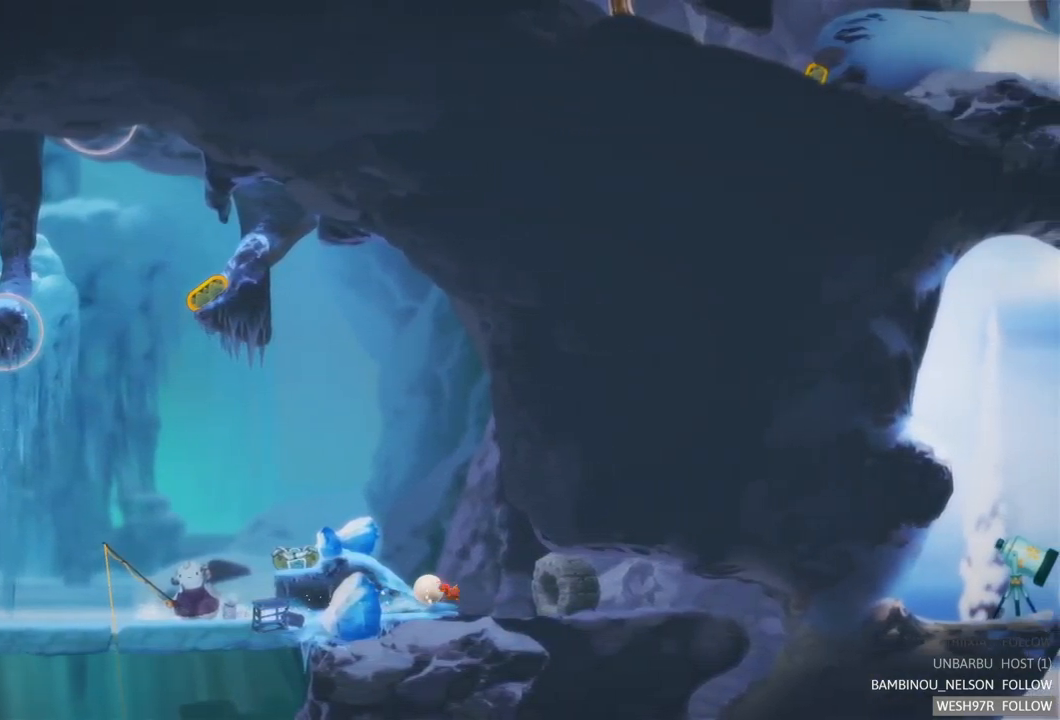
{"buttons": [], "left_stick": "center", "right_stick": "center", "events": [[350, "left_stick", "center"]]}
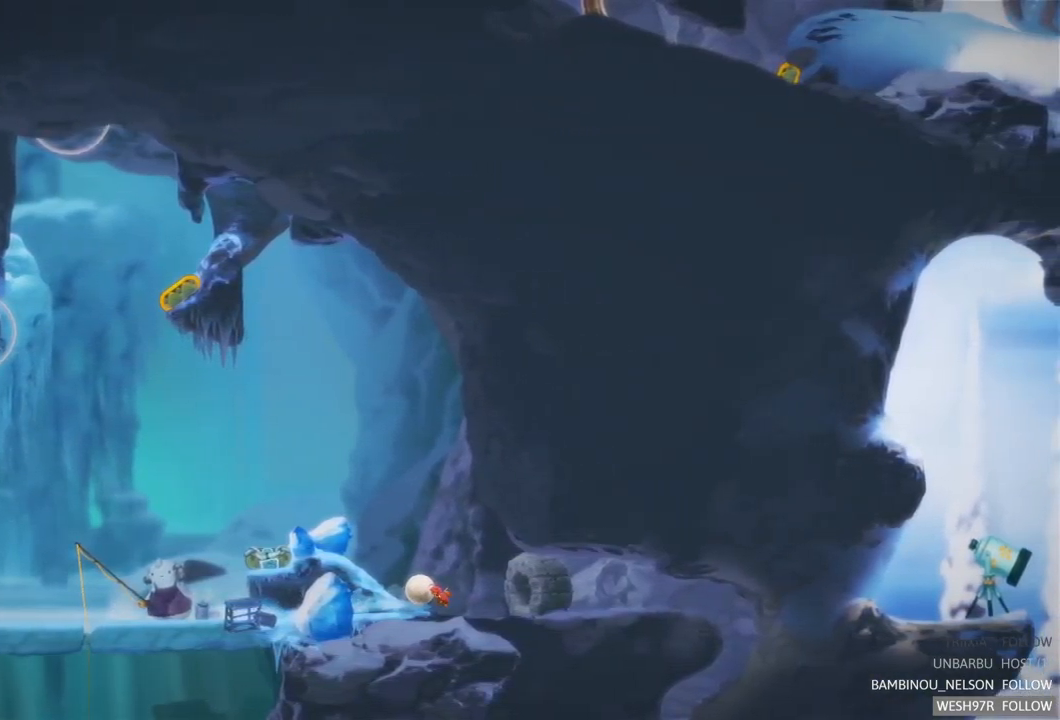
{"buttons": [], "left_stick": "center", "right_stick": "center", "events": []}
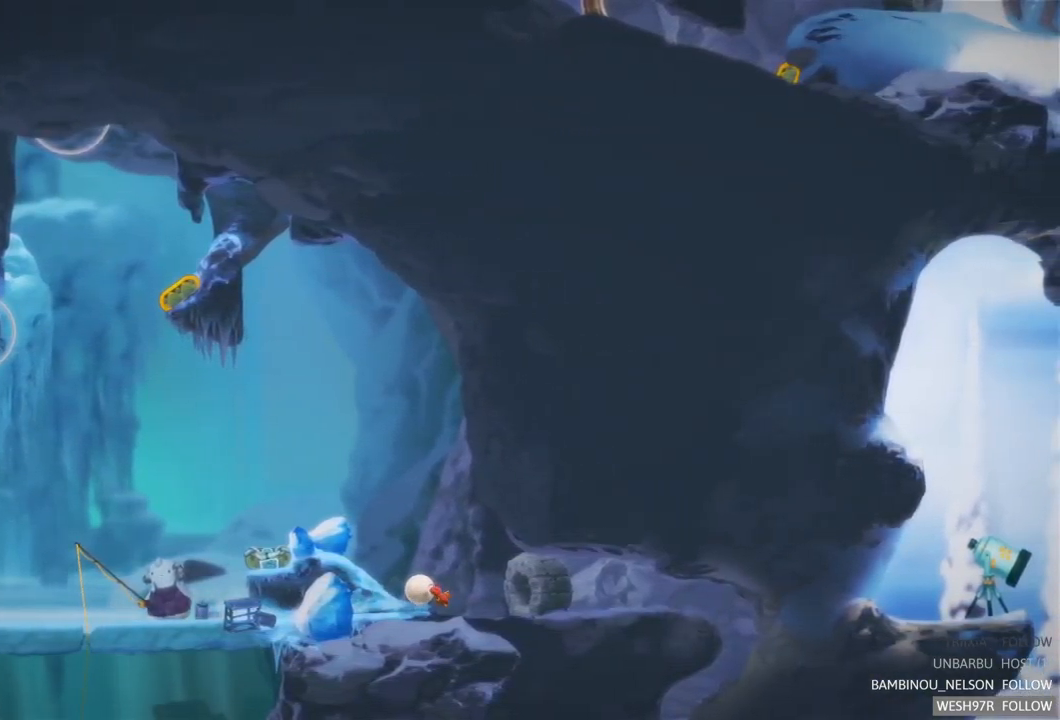
{"buttons": [], "left_stick": "left", "right_stick": "center", "events": [[250, "left_stick", "left"]]}
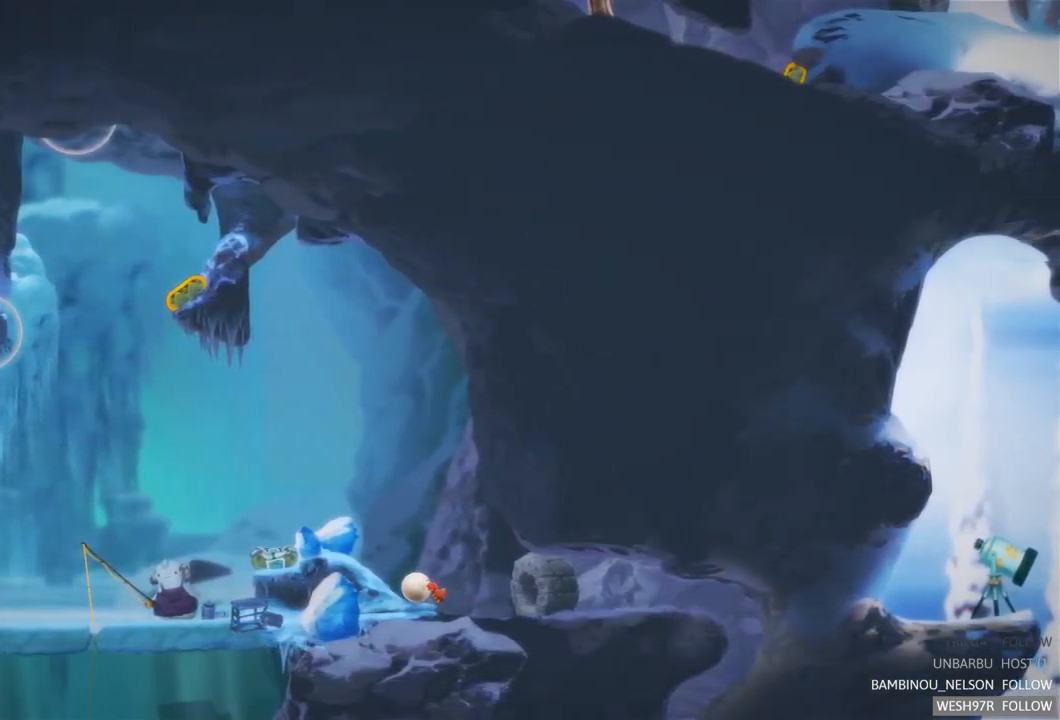
{"buttons": [], "left_stick": "left", "right_stick": "center", "events": []}
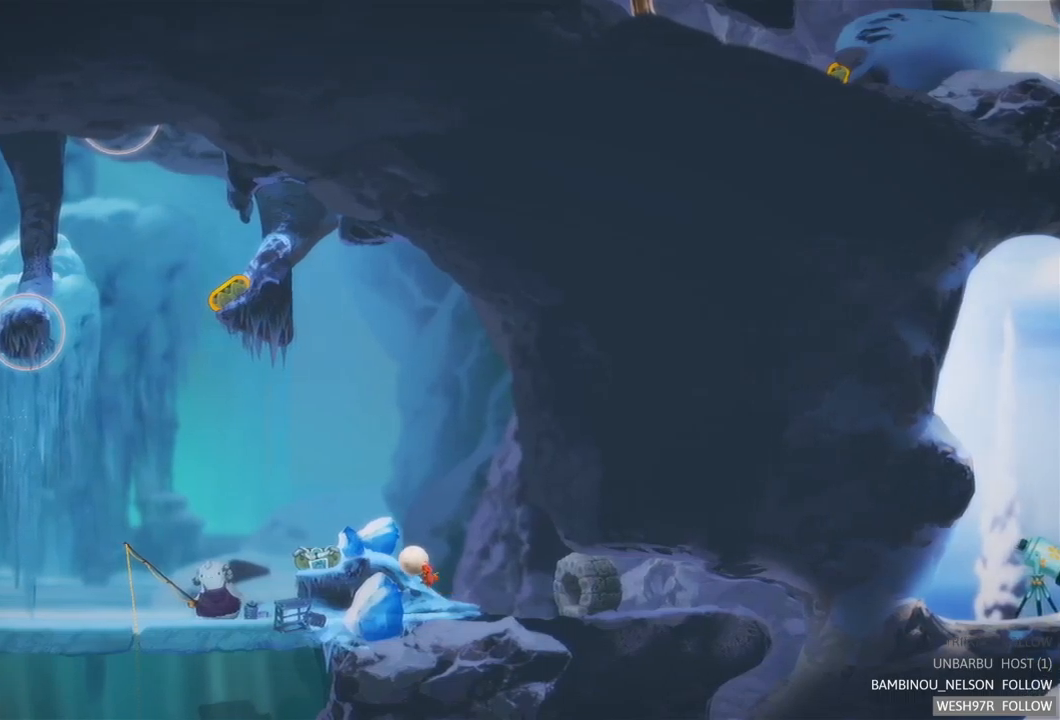
{"buttons": [], "left_stick": "center", "right_stick": "center", "events": [[467, "left_stick", "center"]]}
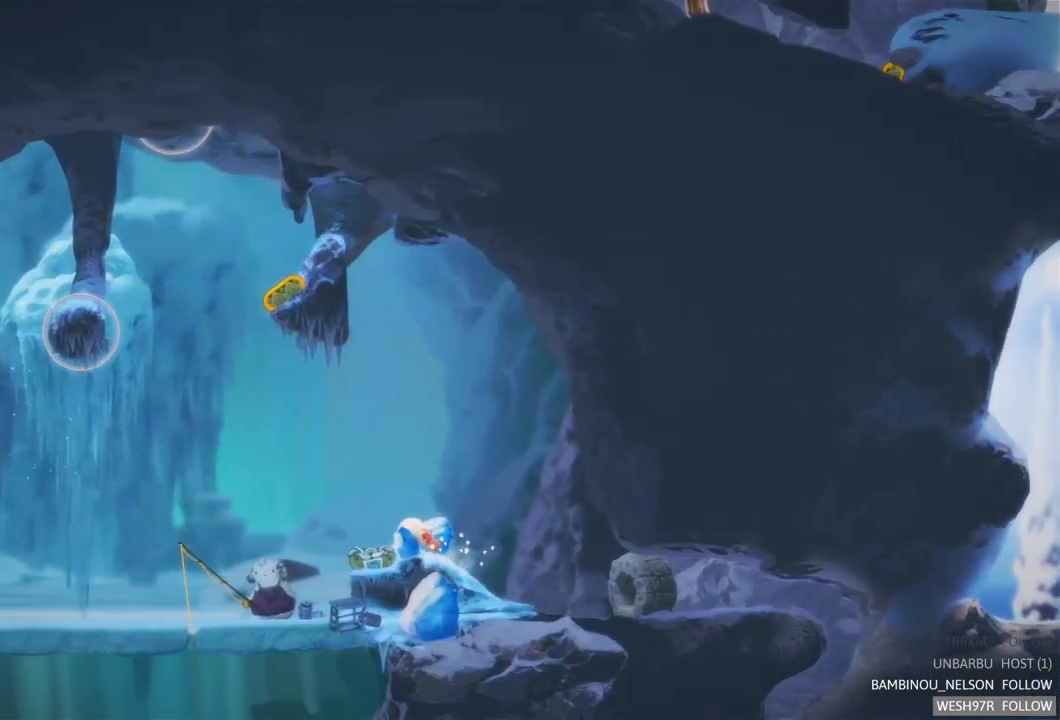
{"buttons": [], "left_stick": "center", "right_stick": "center", "events": []}
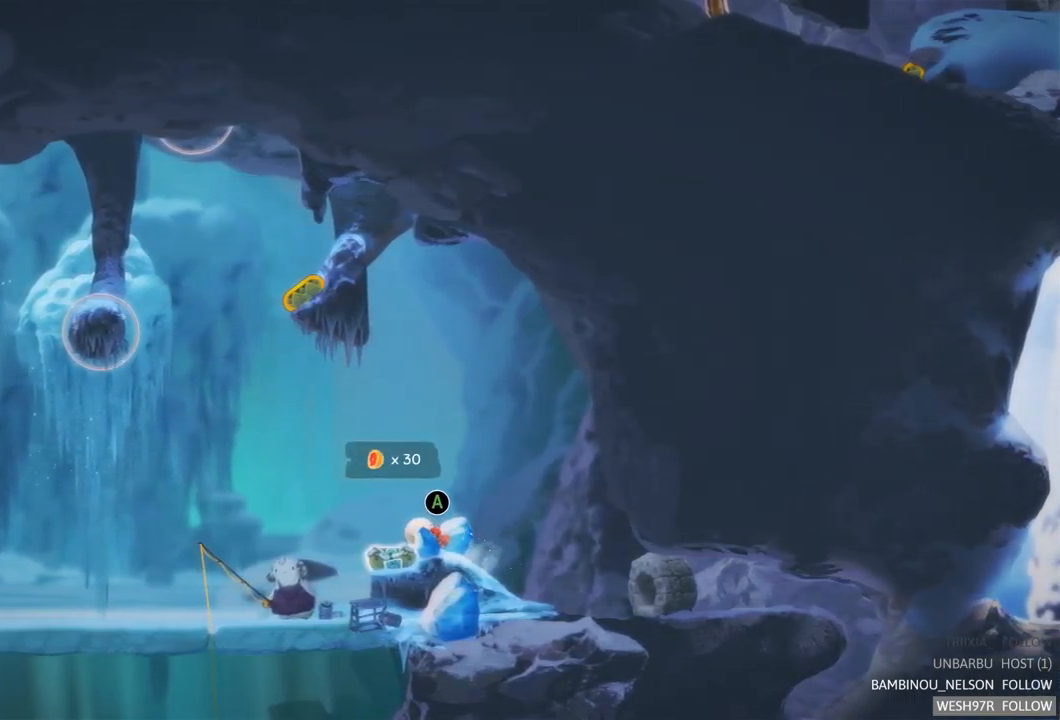
{"buttons": [], "left_stick": "left", "right_stick": "center", "events": [[67, "A", "down"], [250, "A", "up"], [417, "left_stick", "left"]]}
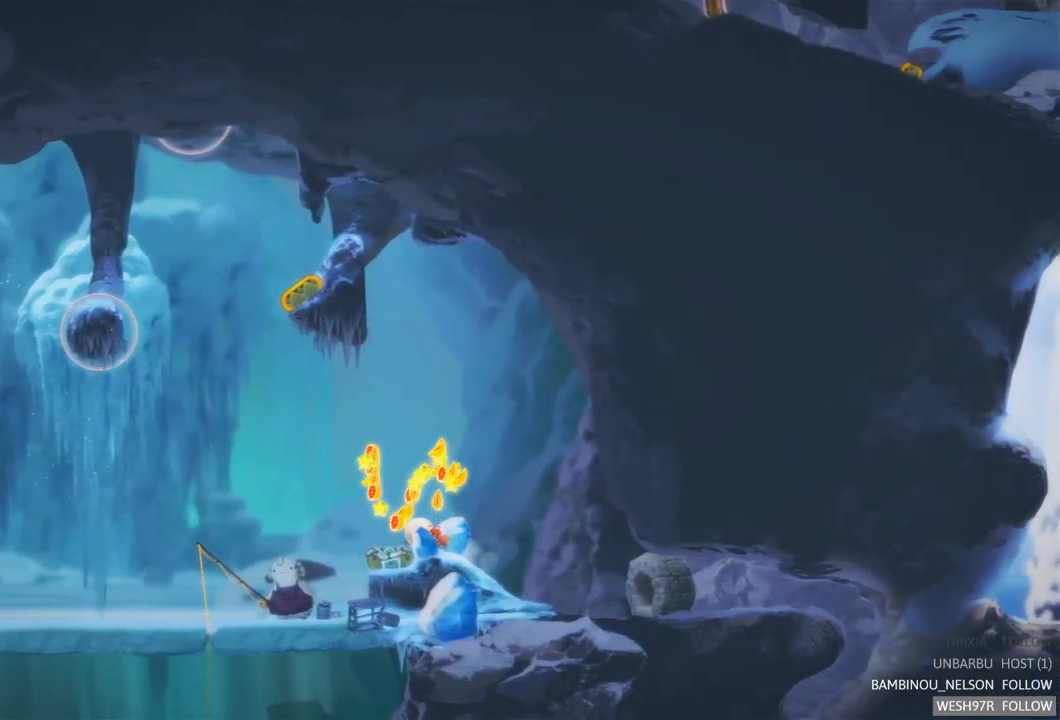
{"buttons": [], "left_stick": "center", "right_stick": "center", "events": [[217, "left_stick", "center"]]}
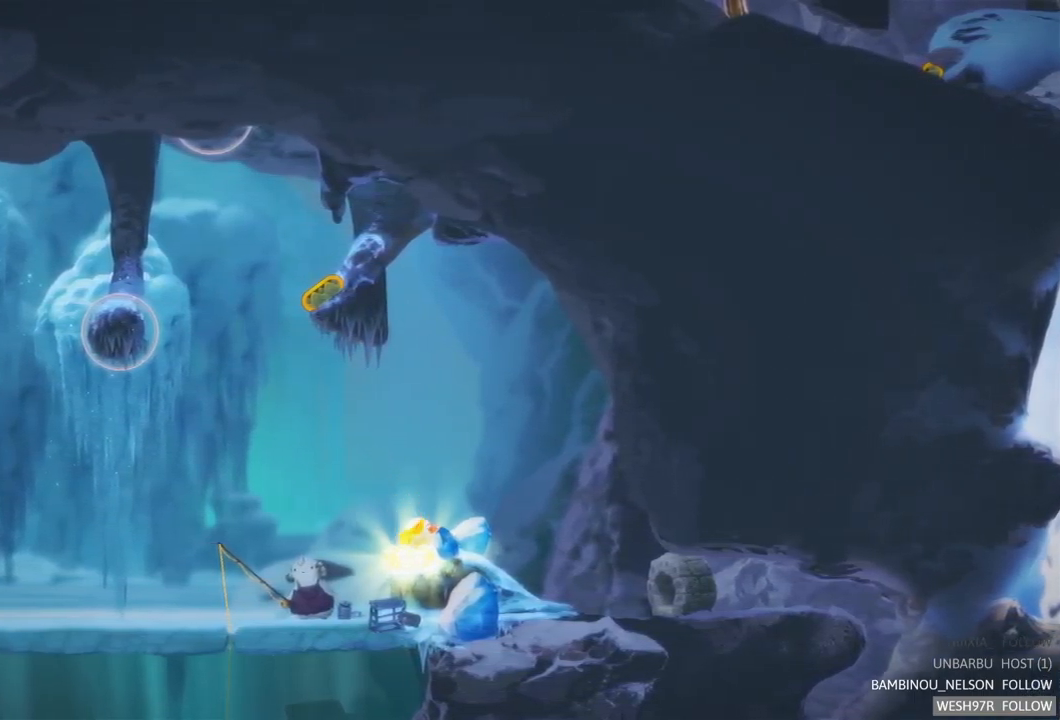
{"buttons": [], "left_stick": "center", "right_stick": "center", "events": []}
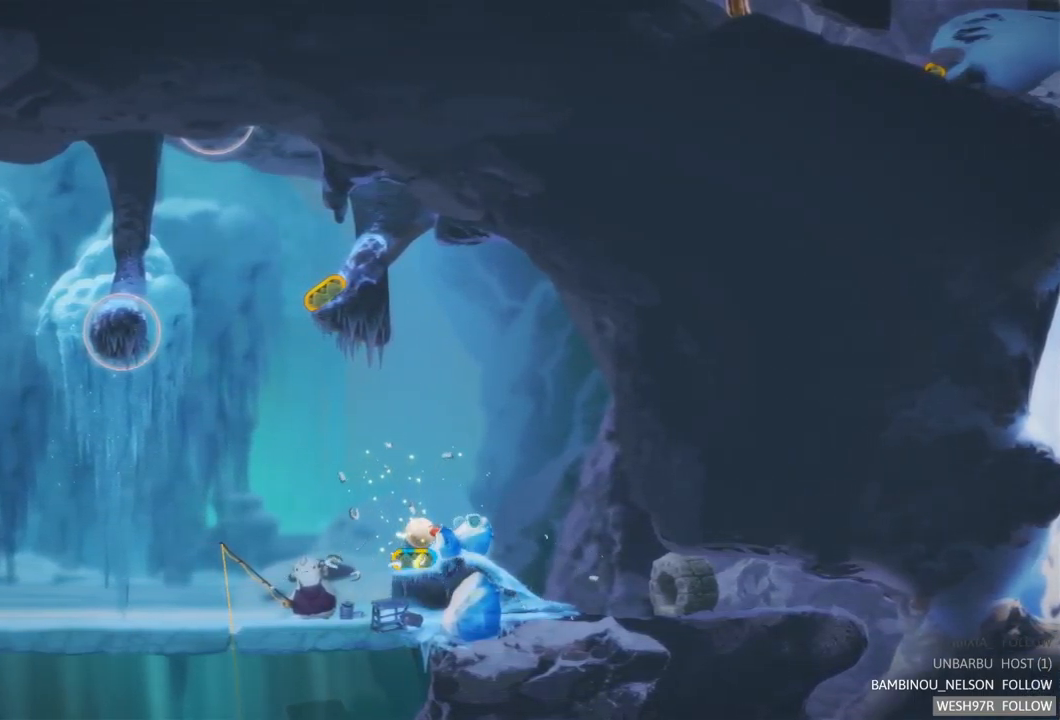
{"buttons": ["R2"], "left_stick": "center", "right_stick": "center", "events": [[217, "R2", "down"]]}
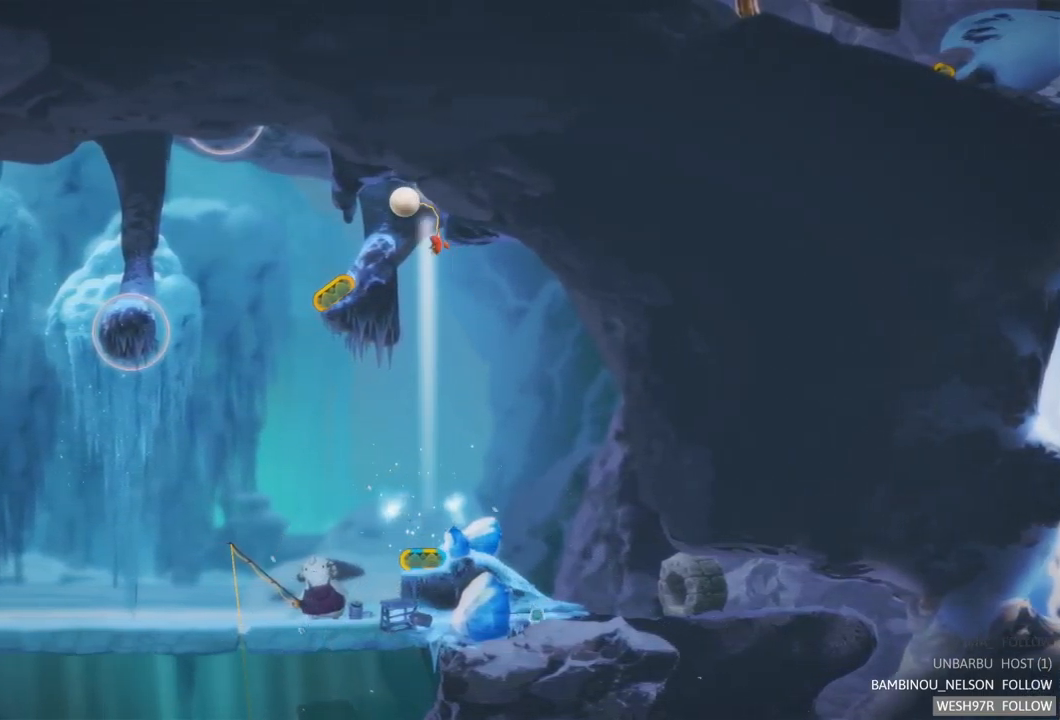
{"buttons": ["R2"], "left_stick": "center", "right_stick": "center", "events": [[217, "R2", "up"], [500, "R2", "down"]]}
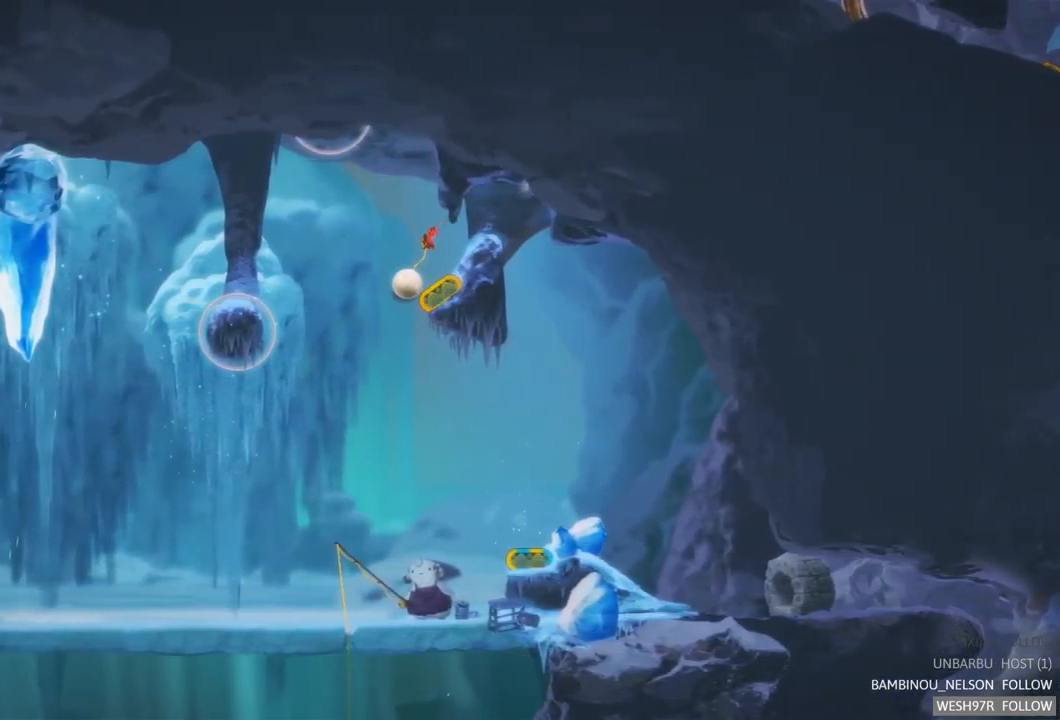
{"buttons": [], "left_stick": "center", "right_stick": "center", "events": [[384, "R2", "up"]]}
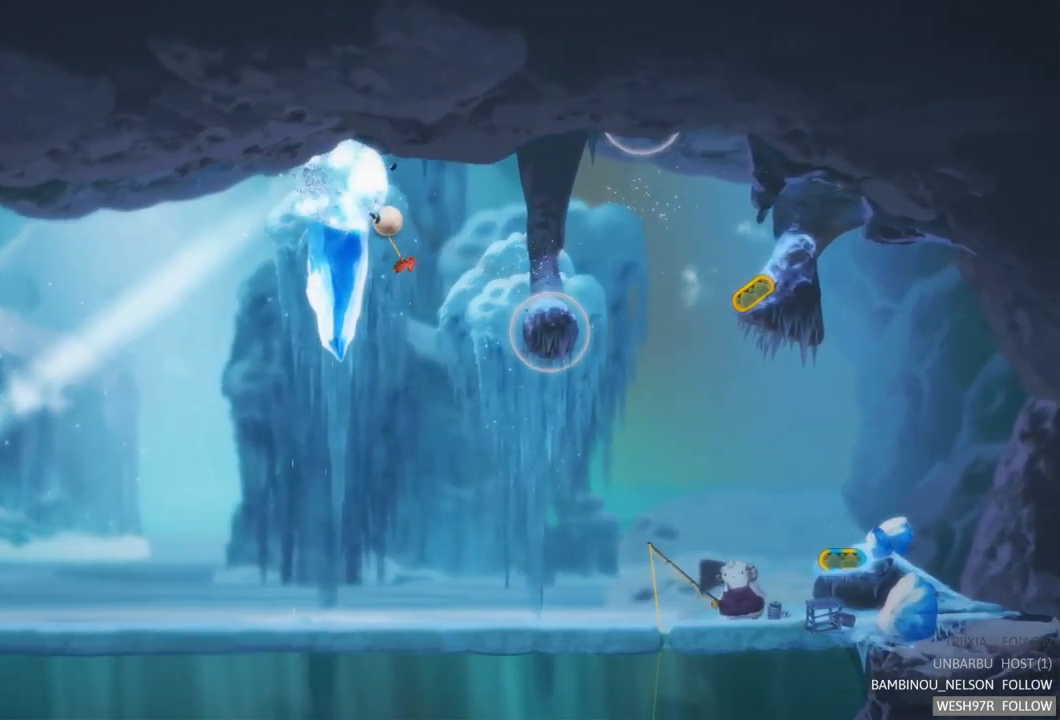
{"buttons": [], "left_stick": "center", "right_stick": "center", "events": []}
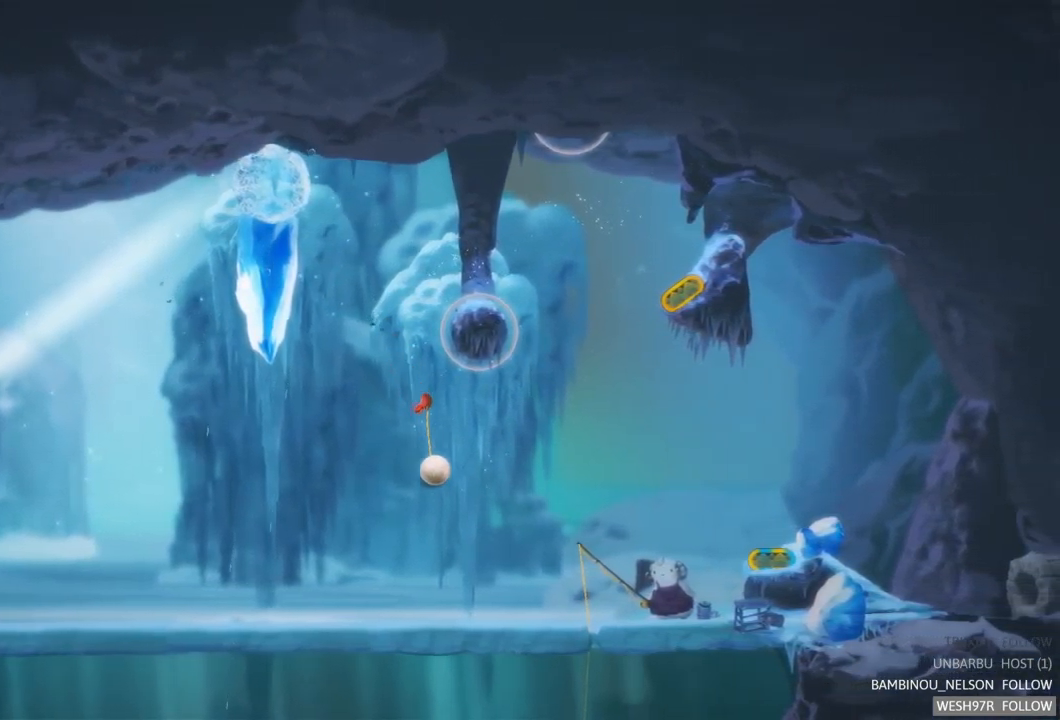
{"buttons": [], "left_stick": "right", "right_stick": "center", "events": [[483, "left_stick", "right"]]}
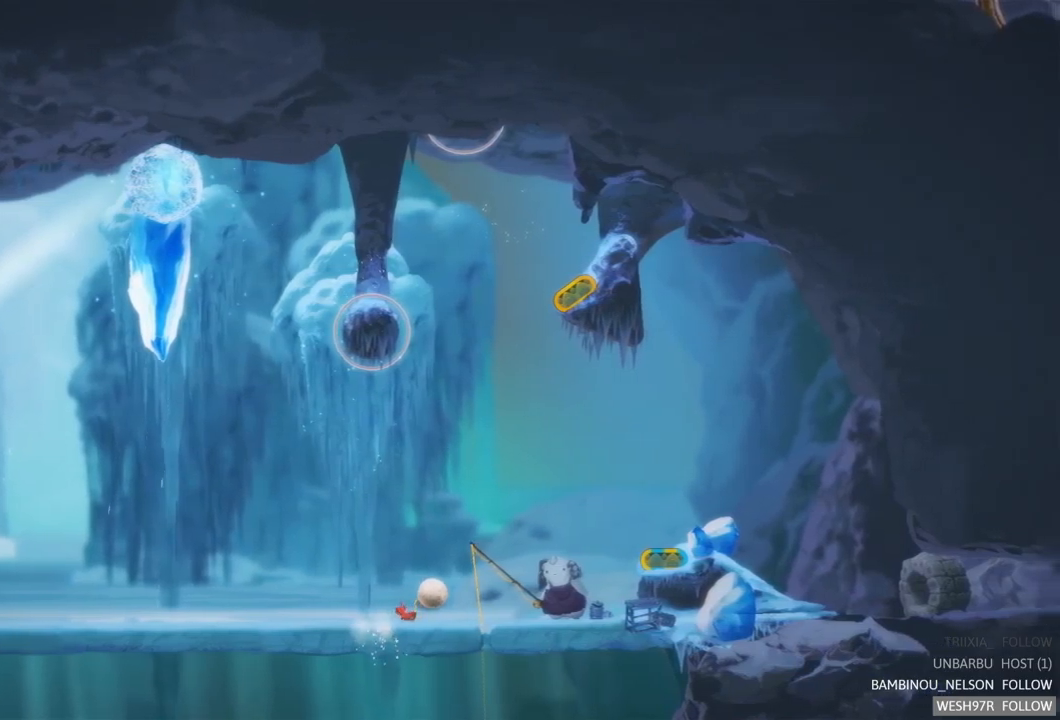
{"buttons": [], "left_stick": "right", "right_stick": "center", "events": []}
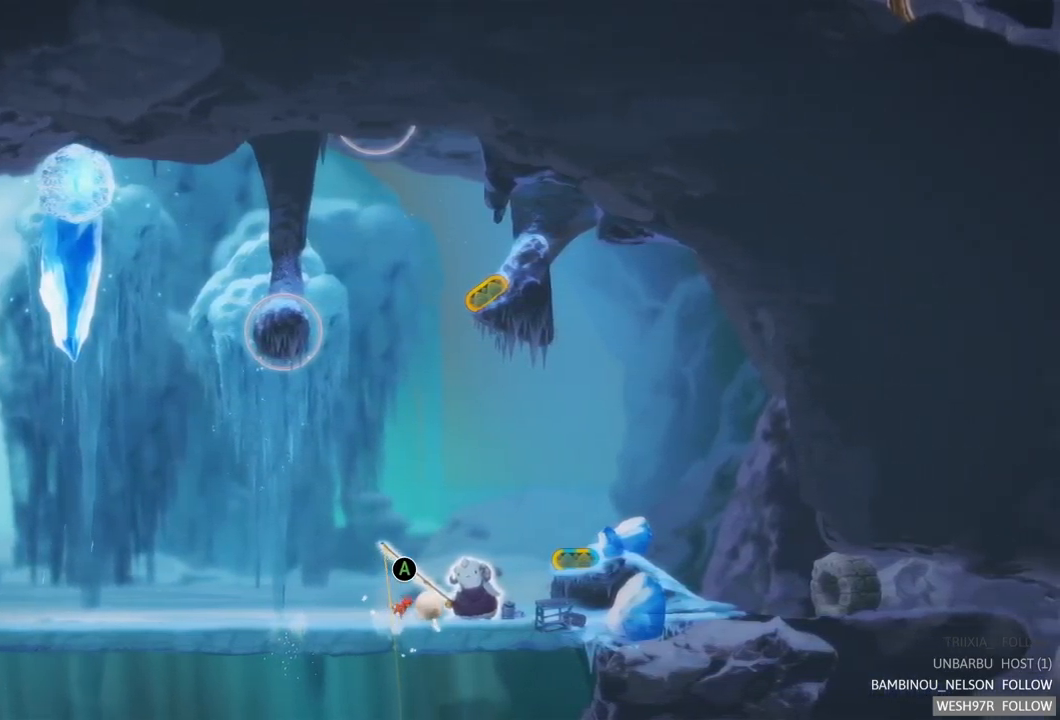
{"buttons": [], "left_stick": "right", "right_stick": "center", "events": []}
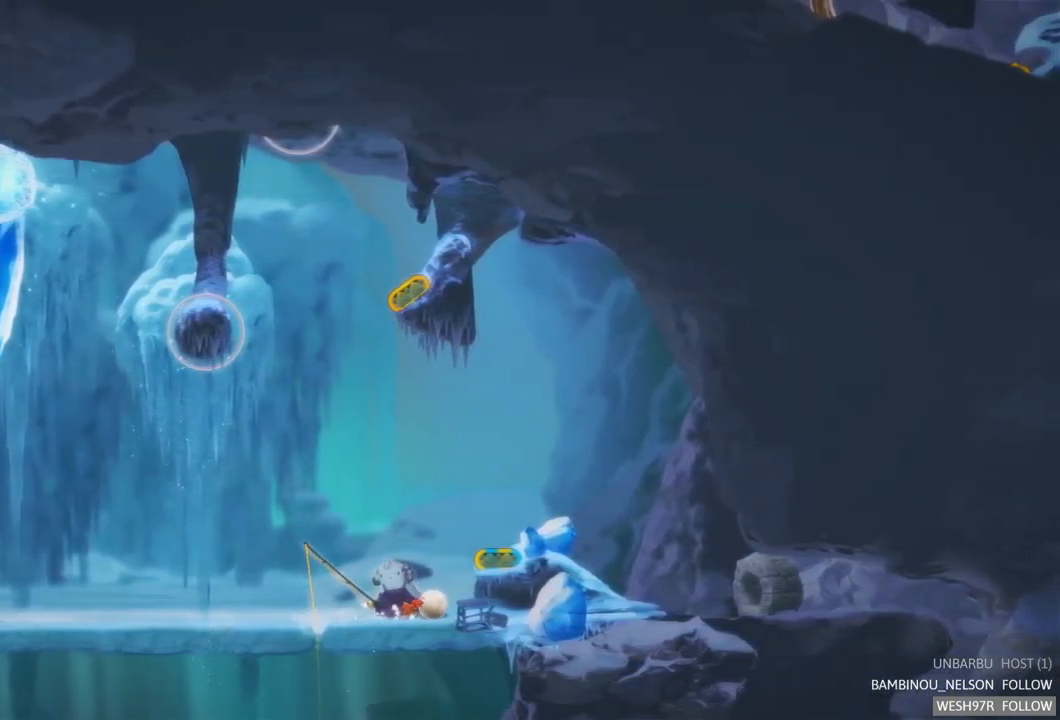
{"buttons": [], "left_stick": "right", "right_stick": "center", "events": []}